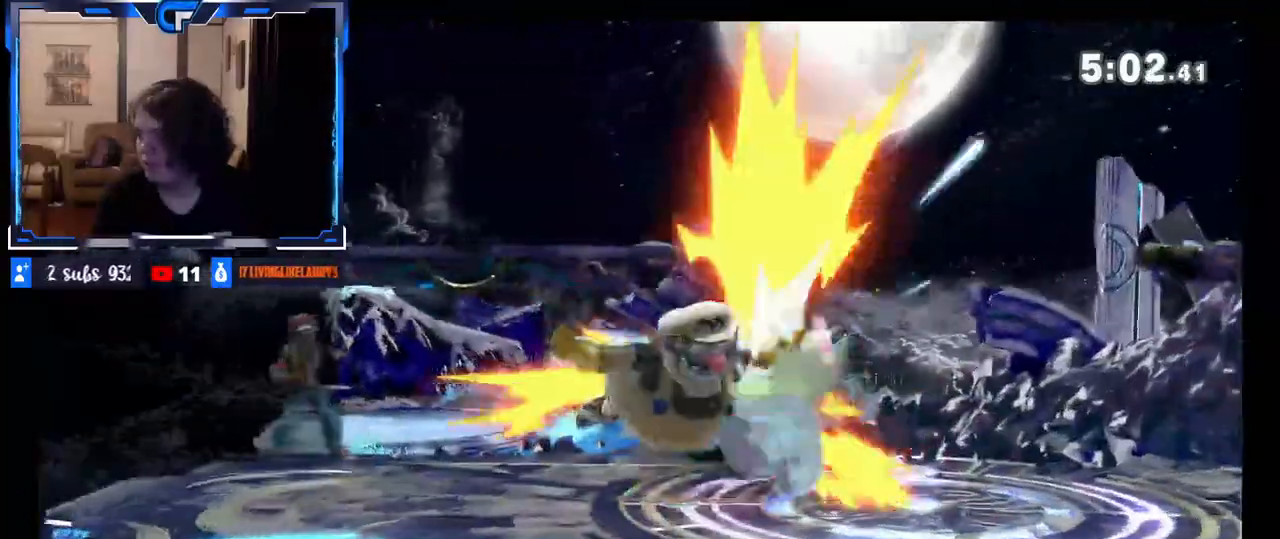
Gameplay with a controller (Nintendo layout); each line is a JSON object with the inputs held at the frame after it. "events" lists button and stick changes between this image and that frame as [ms after this image, input, new state], when the widget could be followed in between. Not read: L3 R3.
{"buttons": [], "left_stick": "down-right", "right_stick": "center", "events": [[183, "left_stick", "down"], [417, "X", "down"], [433, "left_stick", "down-right"], [467, "X", "up"]]}
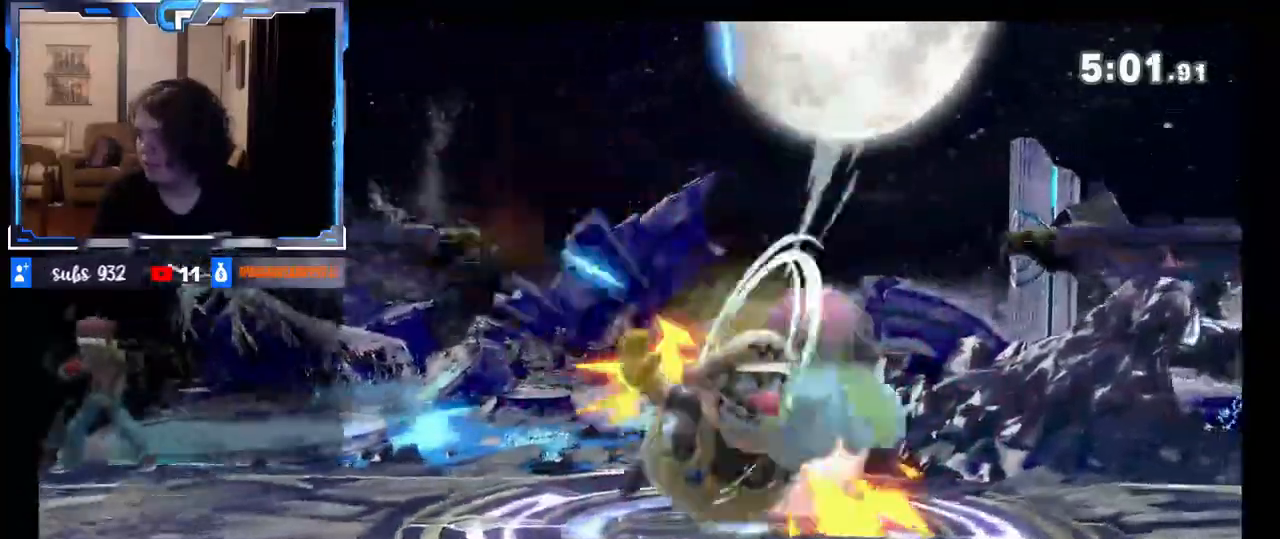
{"buttons": ["Z"], "left_stick": "down", "right_stick": "center", "events": [[250, "left_stick", "down"], [267, "right_stick", "up"], [433, "right_stick", "center"], [467, "Z", "down"]]}
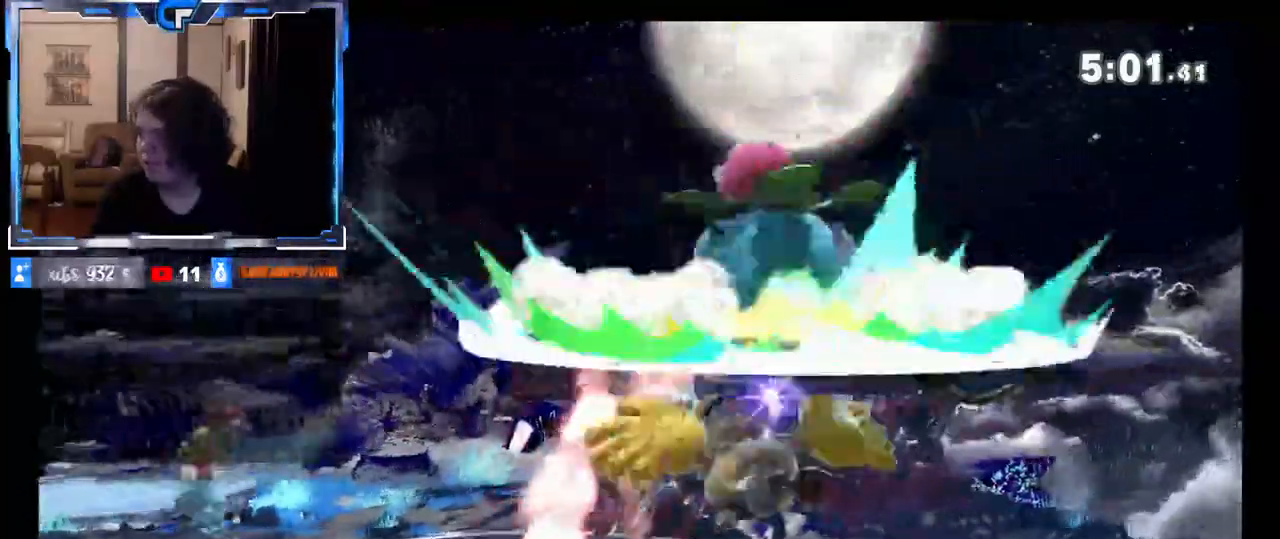
{"buttons": ["A", "X"], "left_stick": "right", "right_stick": "center", "events": [[167, "X", "down"], [200, "Z", "up"], [233, "left_stick", "left"], [317, "X", "up"], [367, "left_stick", "center"], [400, "X", "down"], [433, "A", "down"], [483, "left_stick", "right"]]}
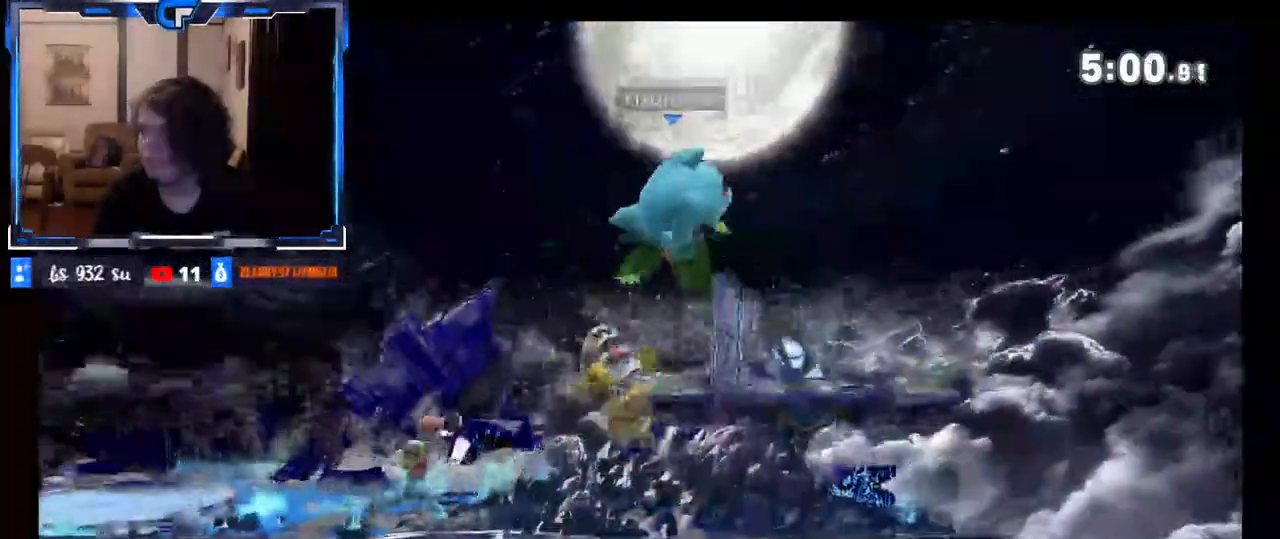
{"buttons": [], "left_stick": "down-right", "right_stick": "center", "events": [[67, "A", "up"], [83, "X", "up"], [433, "left_stick", "down-right"]]}
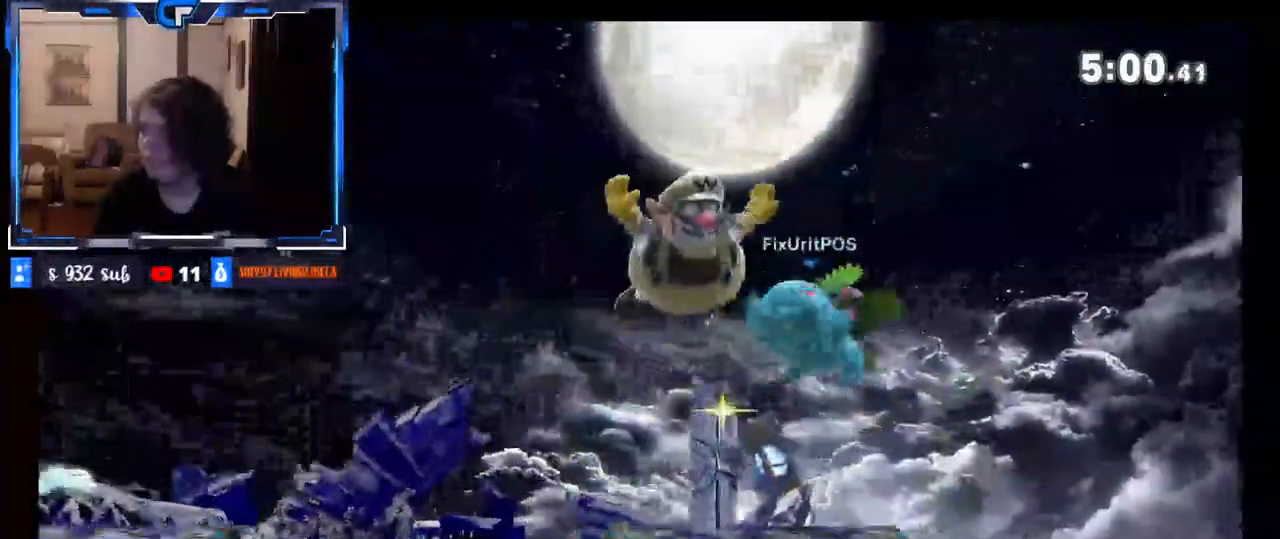
{"buttons": ["X"], "left_stick": "right", "right_stick": "center", "events": [[167, "left_stick", "center"], [317, "left_stick", "right"], [383, "X", "down"]]}
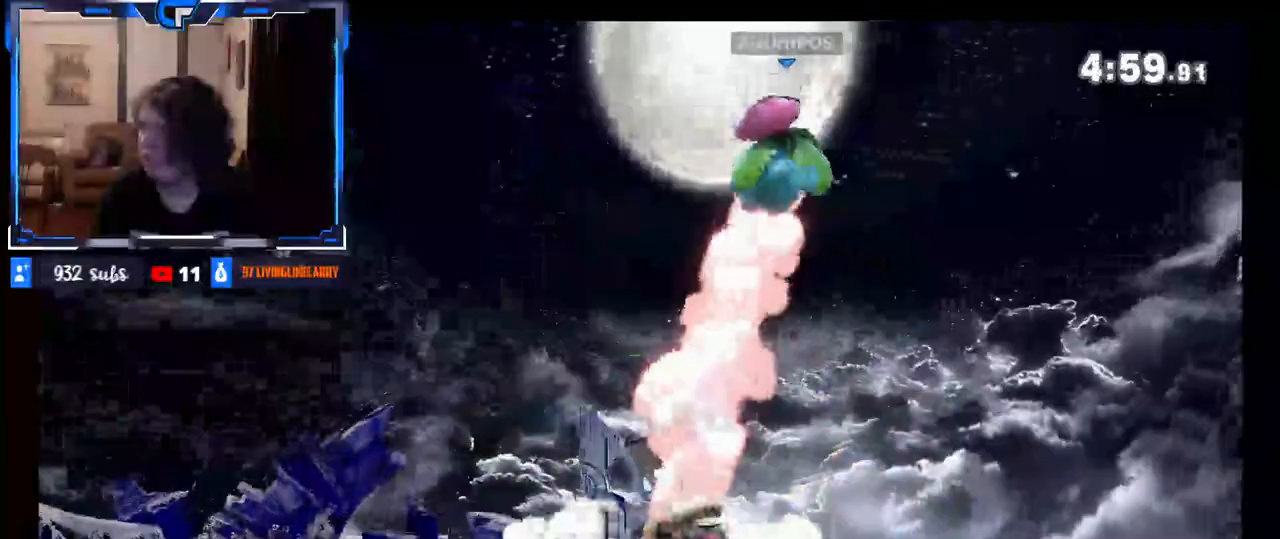
{"buttons": ["Z"], "left_stick": "left", "right_stick": "center", "events": [[50, "B", "down"], [50, "X", "up"], [50, "left_stick", "down"], [167, "B", "up"], [233, "left_stick", "left"], [500, "Z", "down"]]}
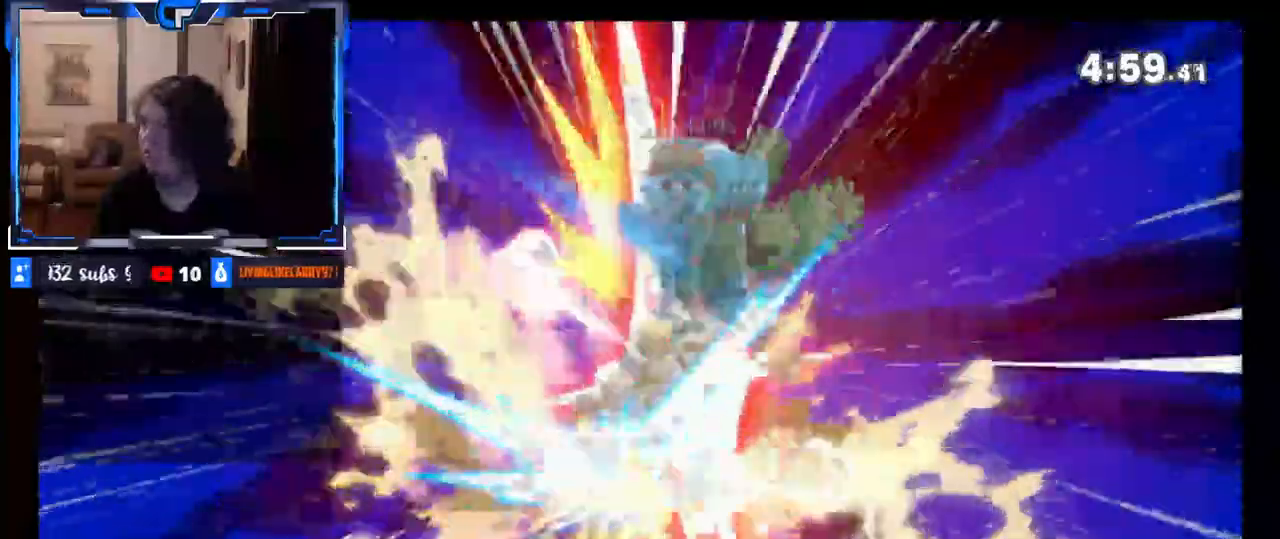
{"buttons": ["Z"], "left_stick": "center", "right_stick": "center"}
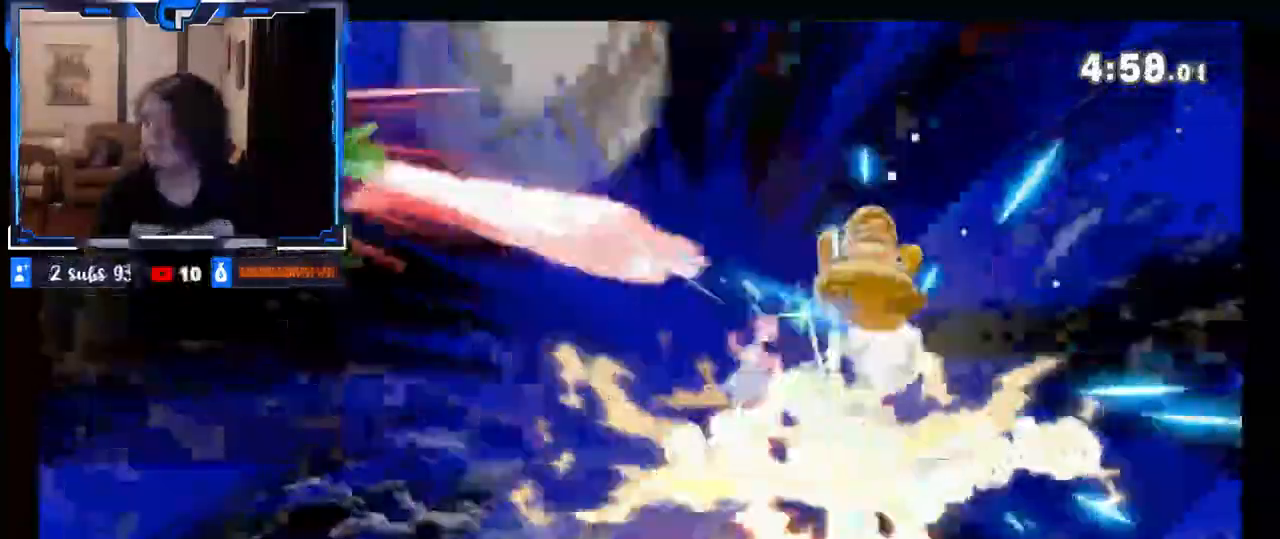
{"buttons": [], "left_stick": "left", "right_stick": "center", "events": [[83, "Z", "up"], [183, "left_stick", "left"]]}
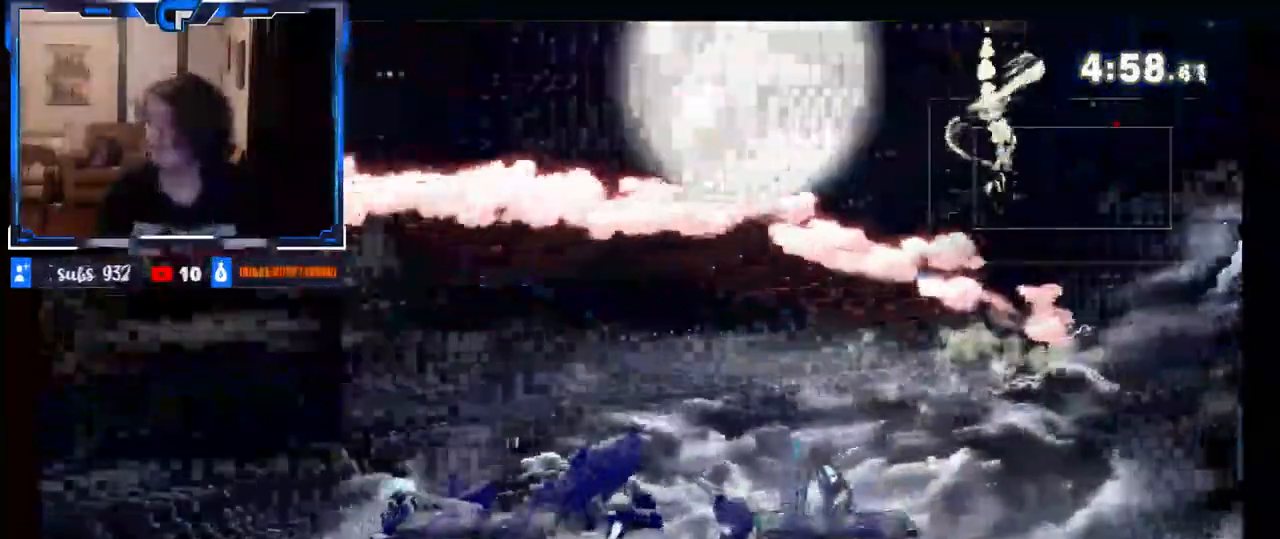
{"buttons": [], "left_stick": "up-left", "right_stick": "center", "events": [[267, "left_stick", "up-left"]]}
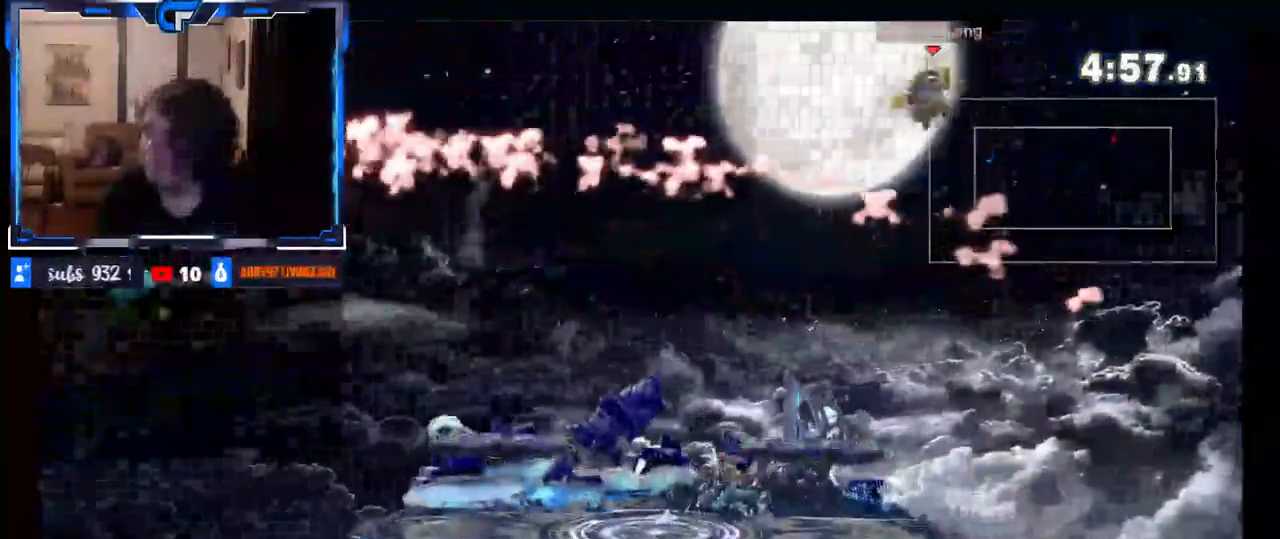
{"buttons": [], "left_stick": "down-left", "right_stick": "center", "events": [[217, "left_stick", "down"], [317, "left_stick", "down-left"]]}
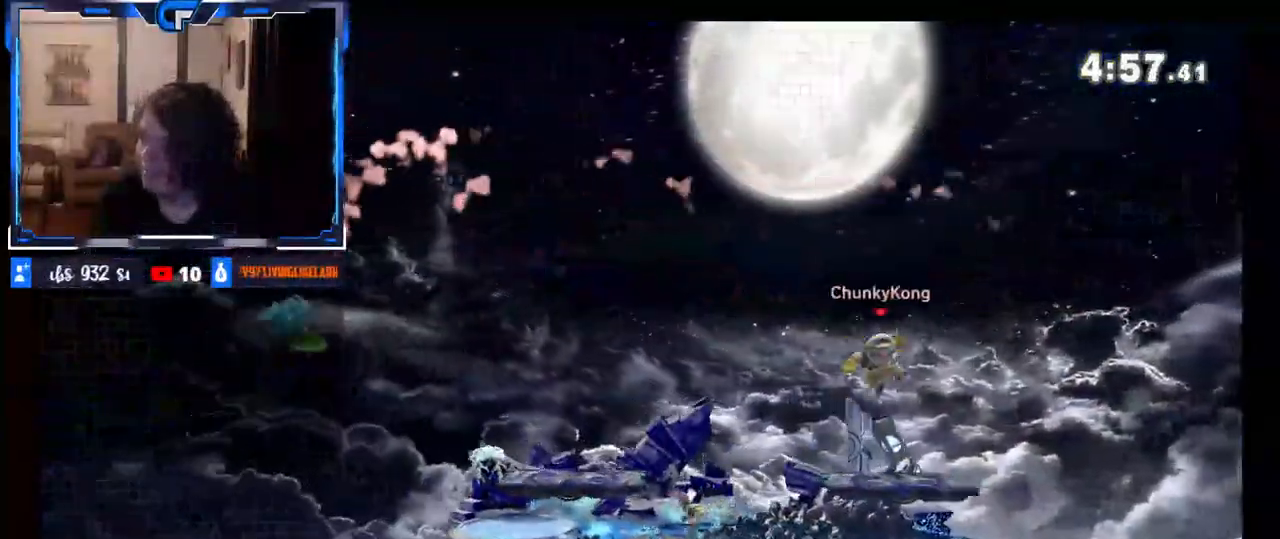
{"buttons": [], "left_stick": "left", "right_stick": "center", "events": [[150, "left_stick", "center"], [267, "left_stick", "left"]]}
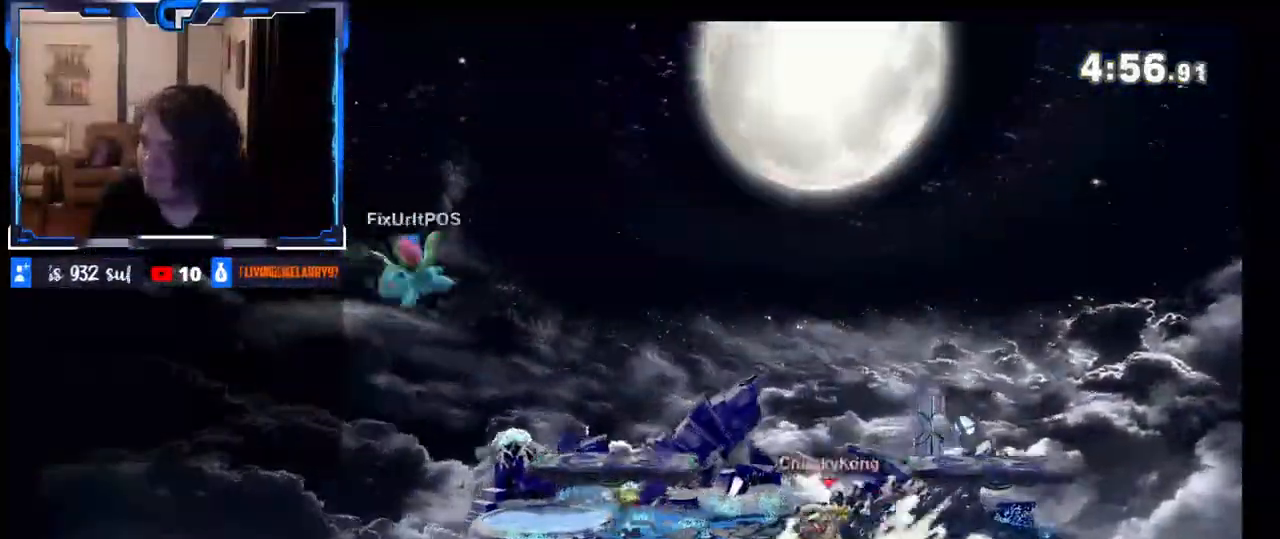
{"buttons": ["R1"], "left_stick": "left", "right_stick": "center", "events": [[317, "Z", "down"], [350, "R1", "down"], [467, "Z", "up"]]}
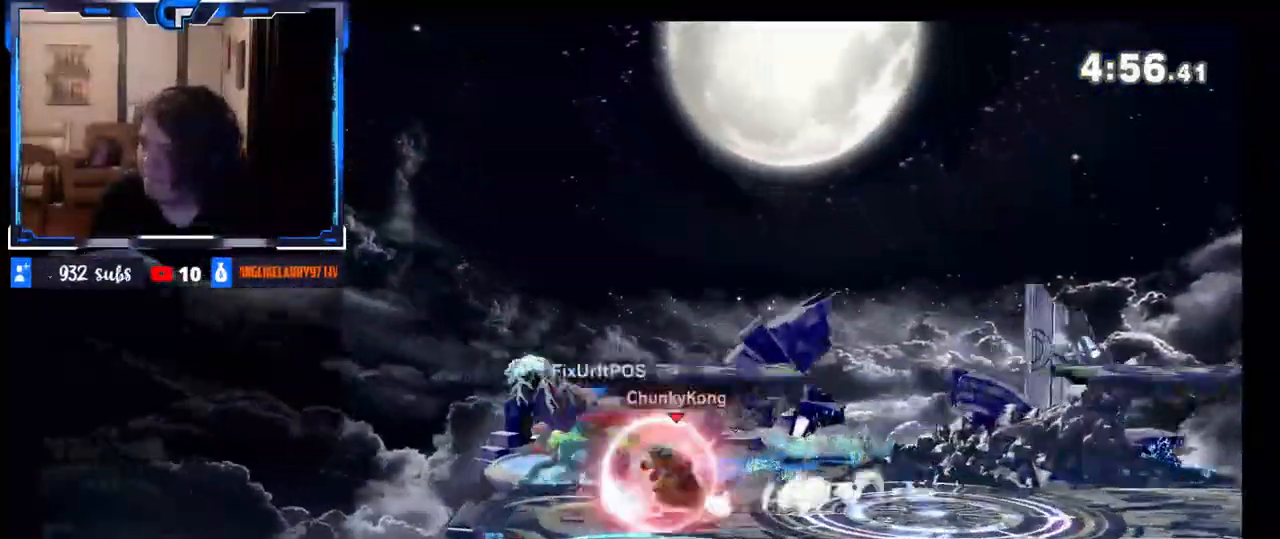
{"buttons": [], "left_stick": "right", "right_stick": "center"}
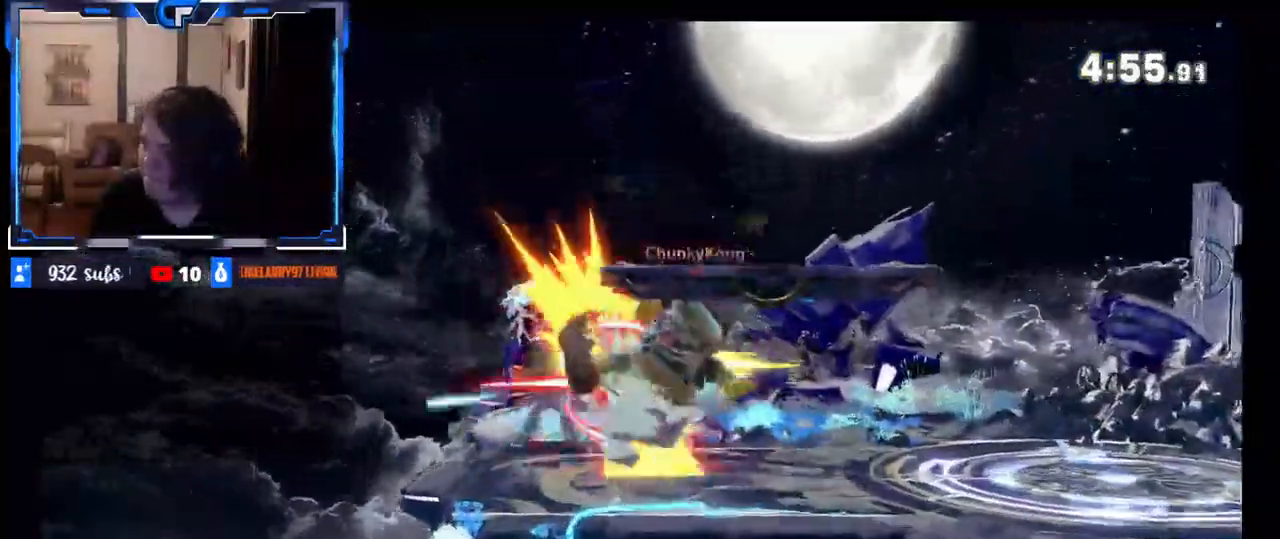
{"buttons": [], "left_stick": "center", "right_stick": "center", "events": [[217, "left_stick", "down"], [317, "left_stick", "center"], [383, "left_stick", "left"], [500, "left_stick", "center"]]}
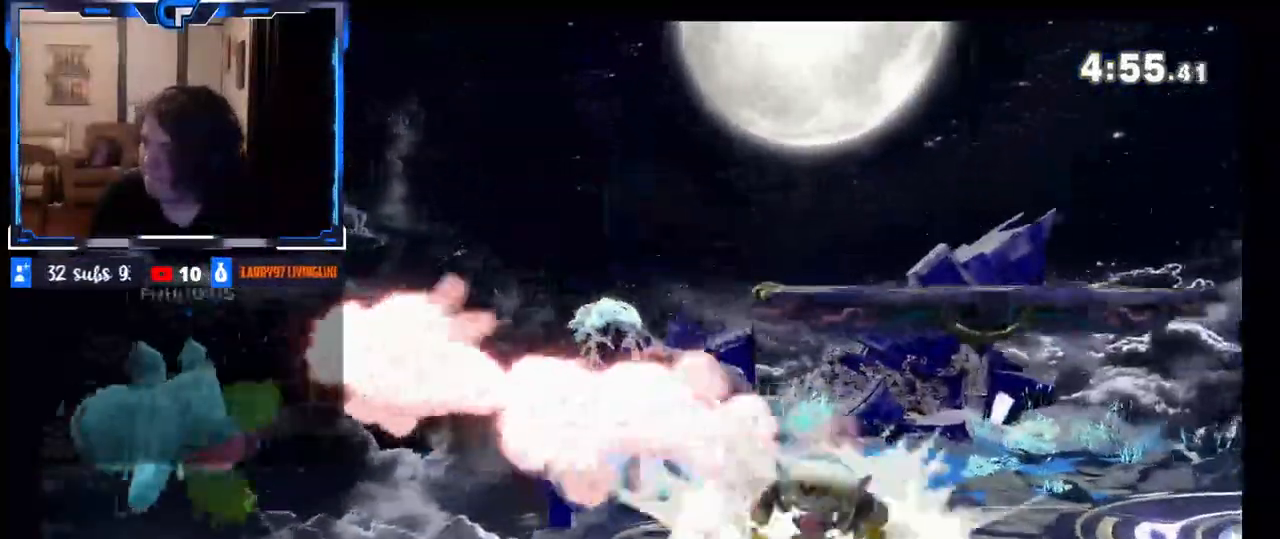
{"buttons": ["B"], "left_stick": "up", "right_stick": "center", "events": [[100, "left_stick", "left"], [317, "left_stick", "down"], [350, "Z", "down"], [417, "left_stick", "up"], [467, "B", "down"], [500, "Z", "up"]]}
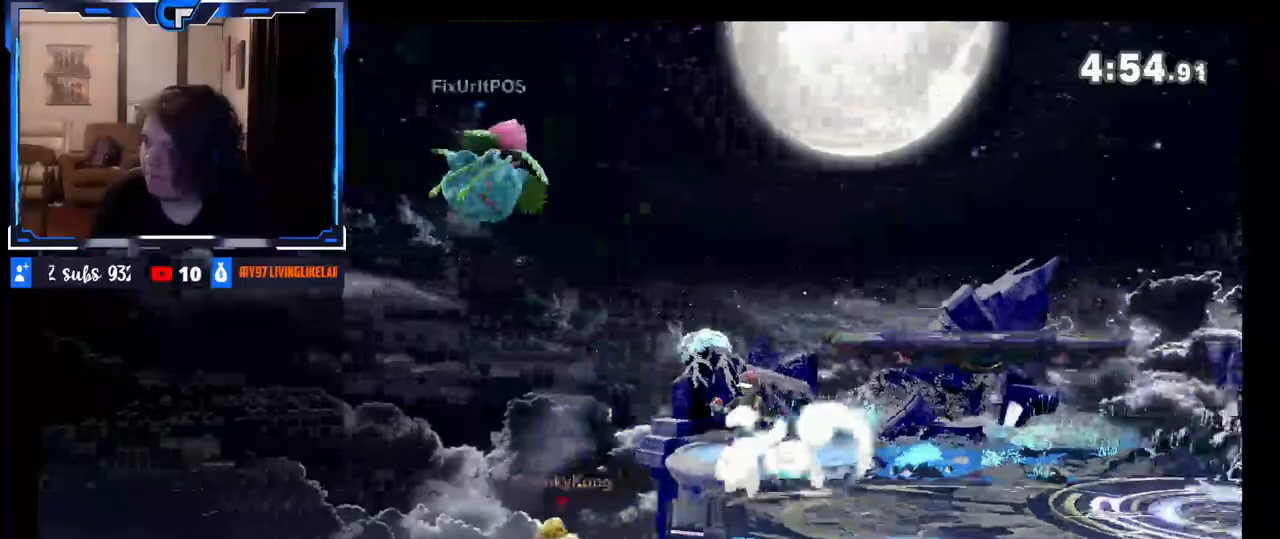
{"buttons": [], "left_stick": "center", "right_stick": "center", "events": [[17, "left_stick", "up-right"], [83, "B", "up"], [417, "left_stick", "center"]]}
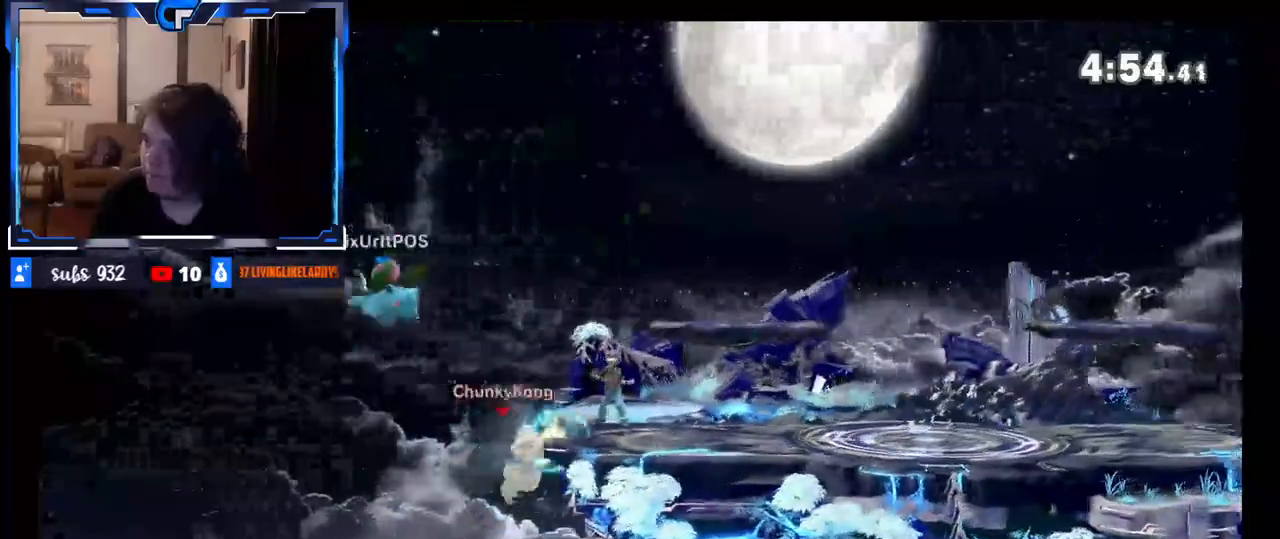
{"buttons": [], "left_stick": "right", "right_stick": "center", "events": [[17, "left_stick", "left"], [117, "left_stick", "center"], [150, "X", "down"], [167, "A", "down"], [283, "A", "up"], [300, "X", "up"], [450, "left_stick", "right"]]}
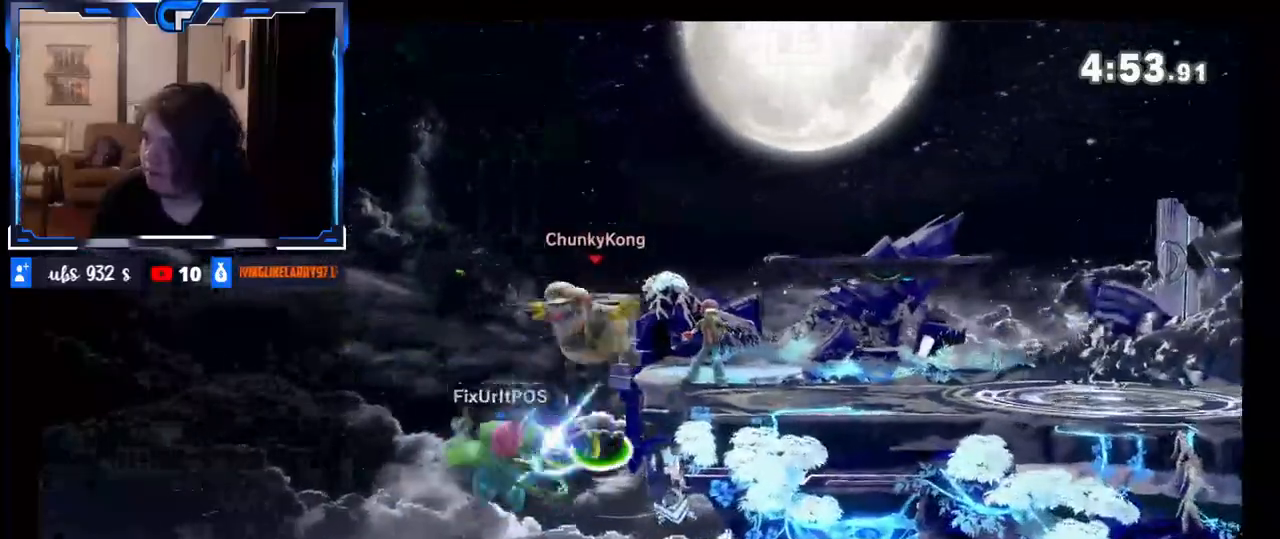
{"buttons": [], "left_stick": "left", "right_stick": "center", "events": [[233, "left_stick", "center"], [333, "left_stick", "left"]]}
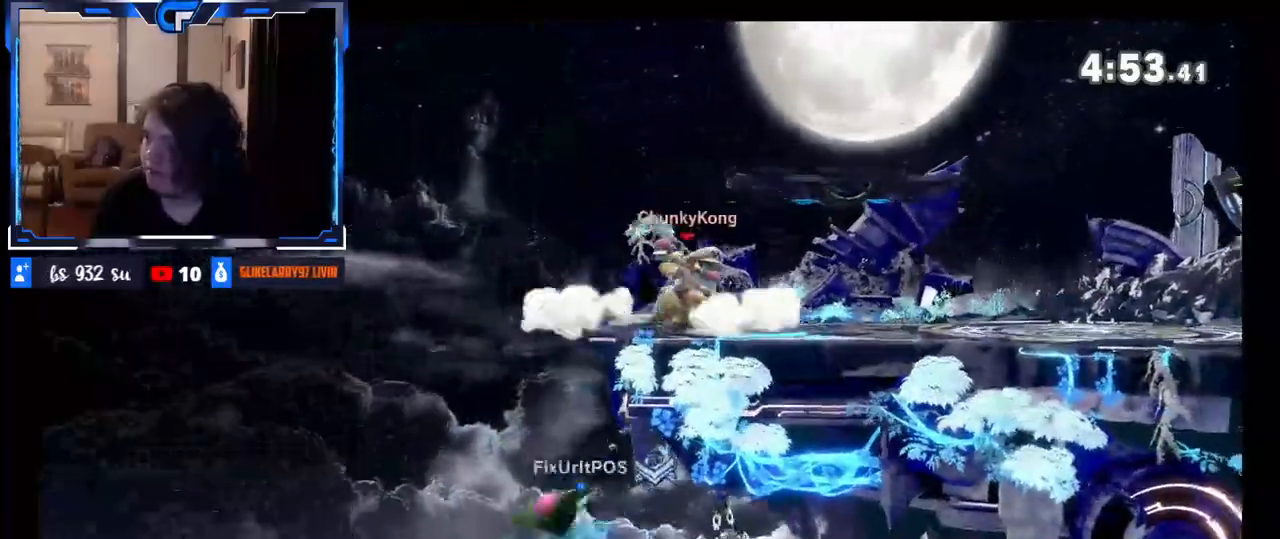
{"buttons": [], "left_stick": "right", "right_stick": "center", "events": [[117, "left_stick", "down"], [200, "left_stick", "up"], [217, "B", "down"], [350, "B", "up"], [350, "left_stick", "right"]]}
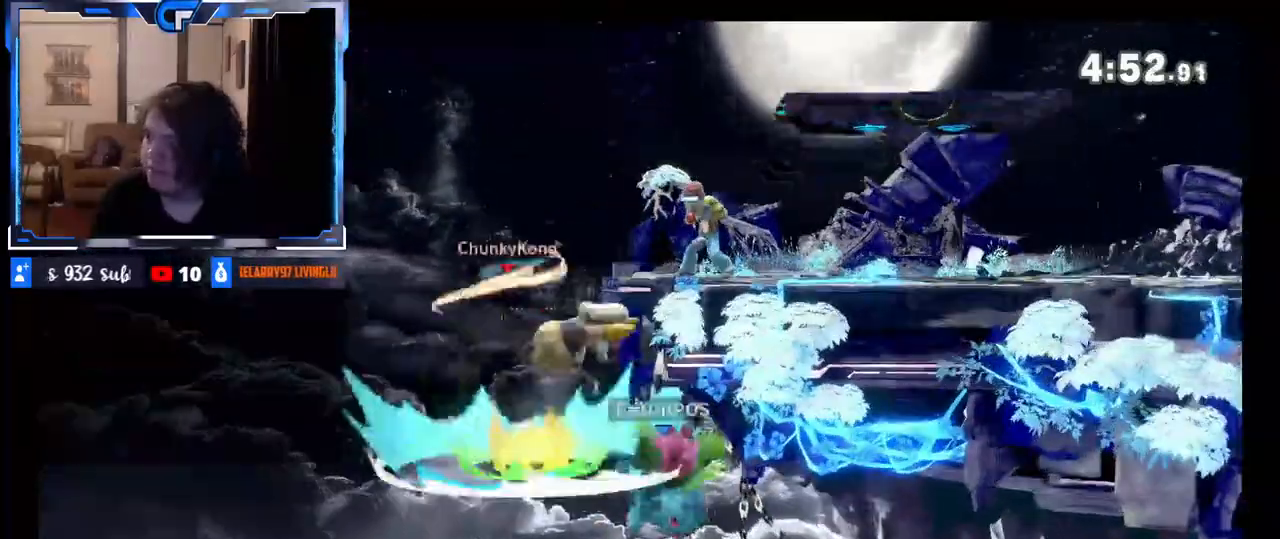
{"buttons": [], "left_stick": "center", "right_stick": "down", "events": [[100, "left_stick", "center"], [217, "left_stick", "left"], [300, "left_stick", "center"], [417, "L1", "down"], [417, "right_stick", "down"], [500, "L1", "up"]]}
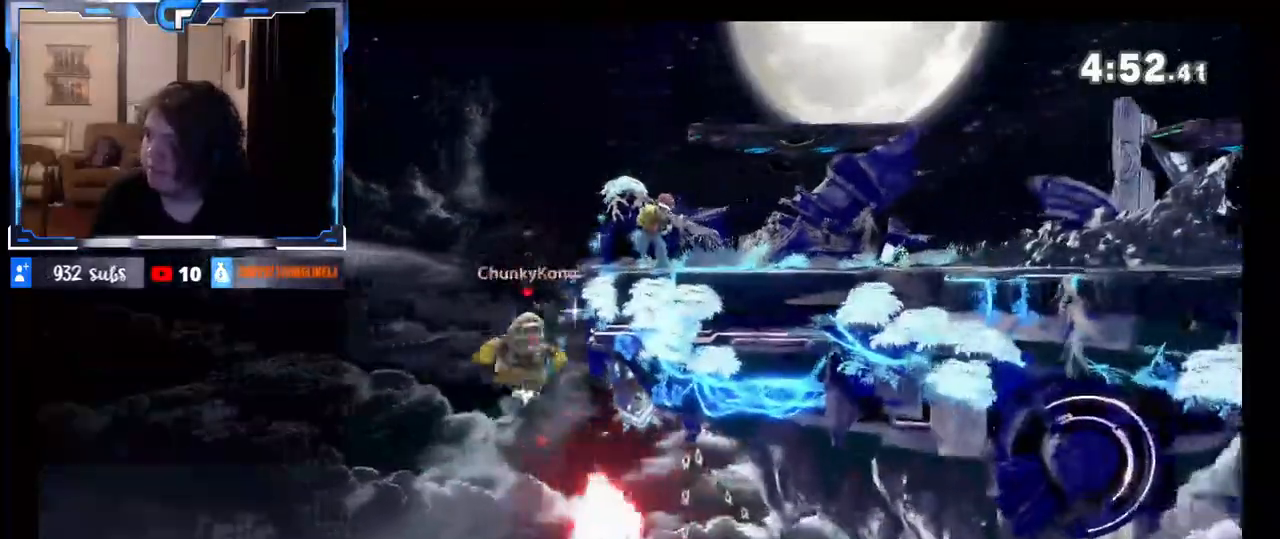
{"buttons": [], "left_stick": "center", "right_stick": "center", "events": [[17, "left_stick", "right"], [50, "right_stick", "center"], [333, "left_stick", "down"], [467, "left_stick", "center"]]}
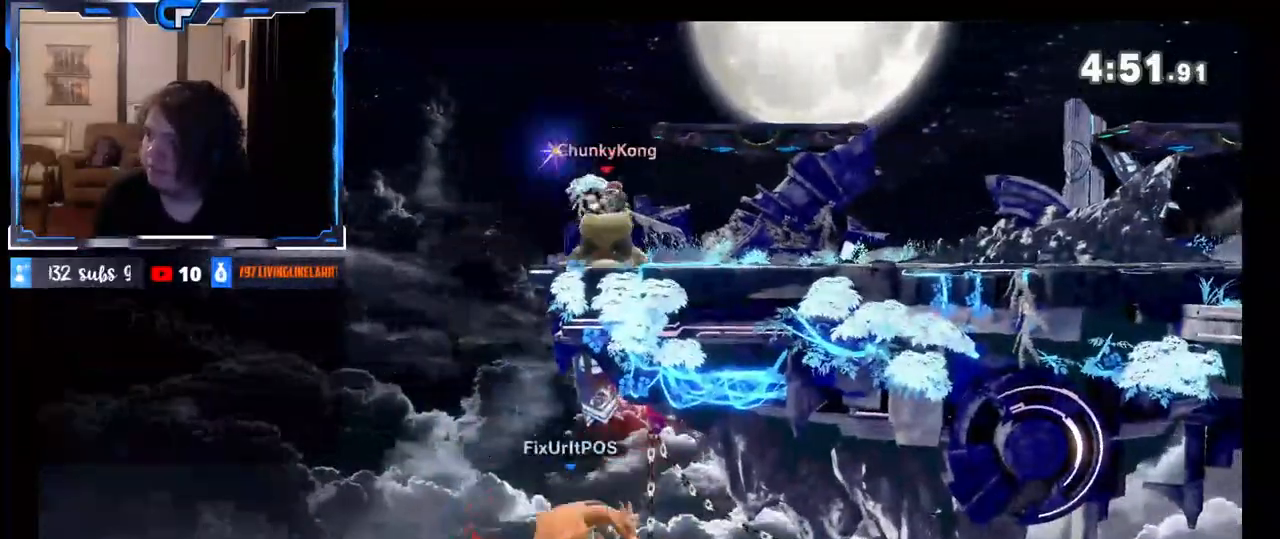
{"buttons": [], "left_stick": "left", "right_stick": "center", "events": [[133, "left_stick", "left"], [250, "left_stick", "center"], [333, "left_stick", "left"]]}
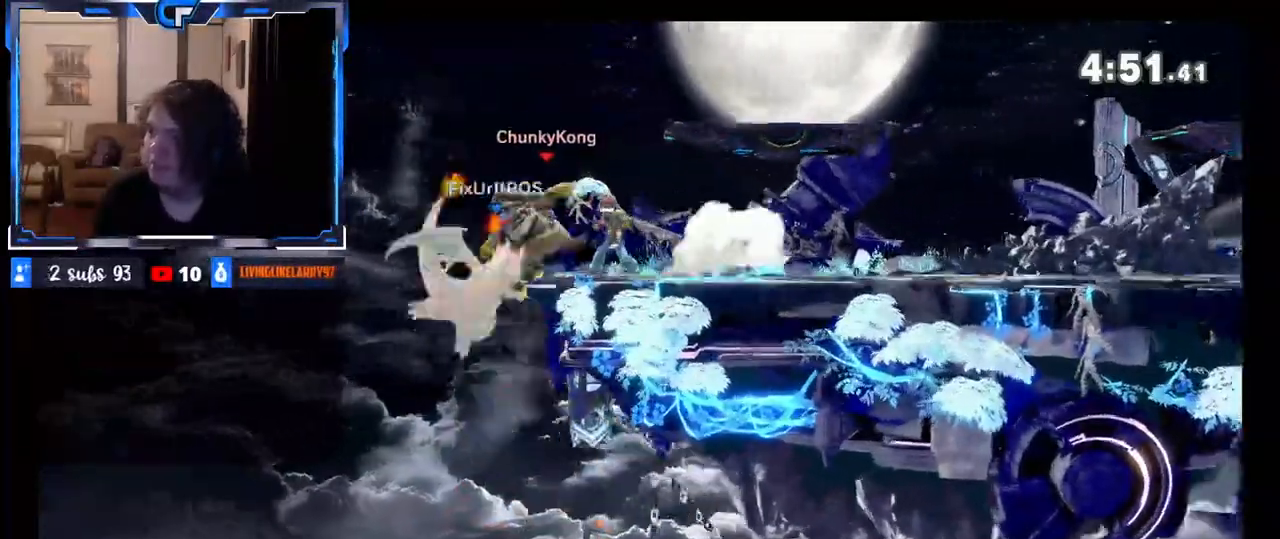
{"buttons": [], "left_stick": "center", "right_stick": "center", "events": [[17, "left_stick", "down"], [100, "left_stick", "up-right"], [117, "B", "down"], [233, "B", "up"], [417, "left_stick", "center"]]}
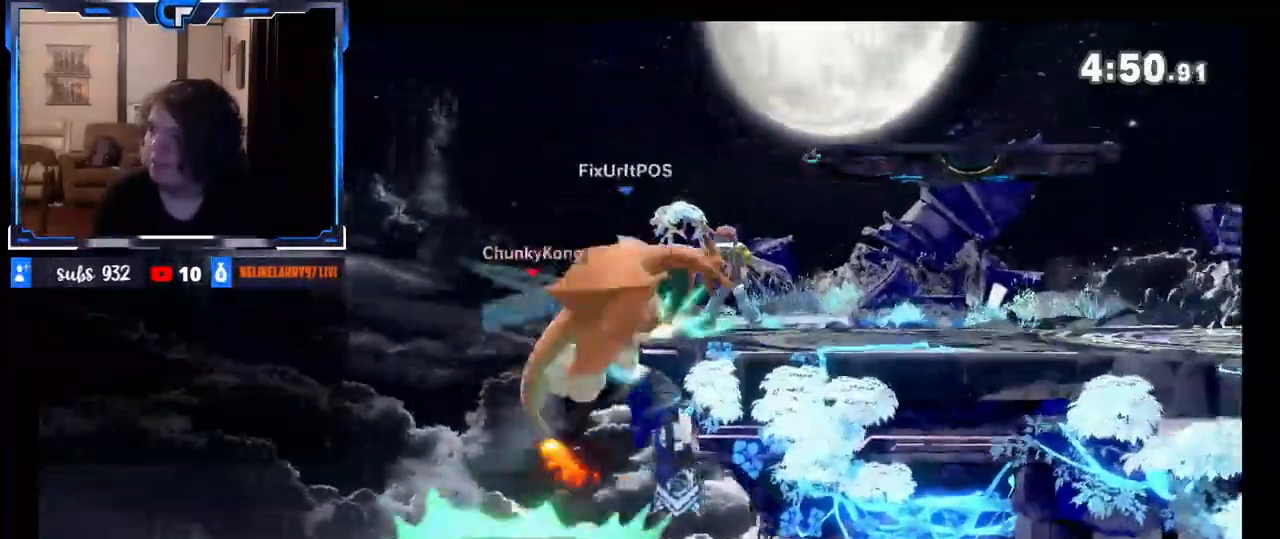
{"buttons": [], "left_stick": "right", "right_stick": "center", "events": [[50, "left_stick", "left"], [233, "left_stick", "right"], [250, "right_stick", "right"], [400, "right_stick", "center"]]}
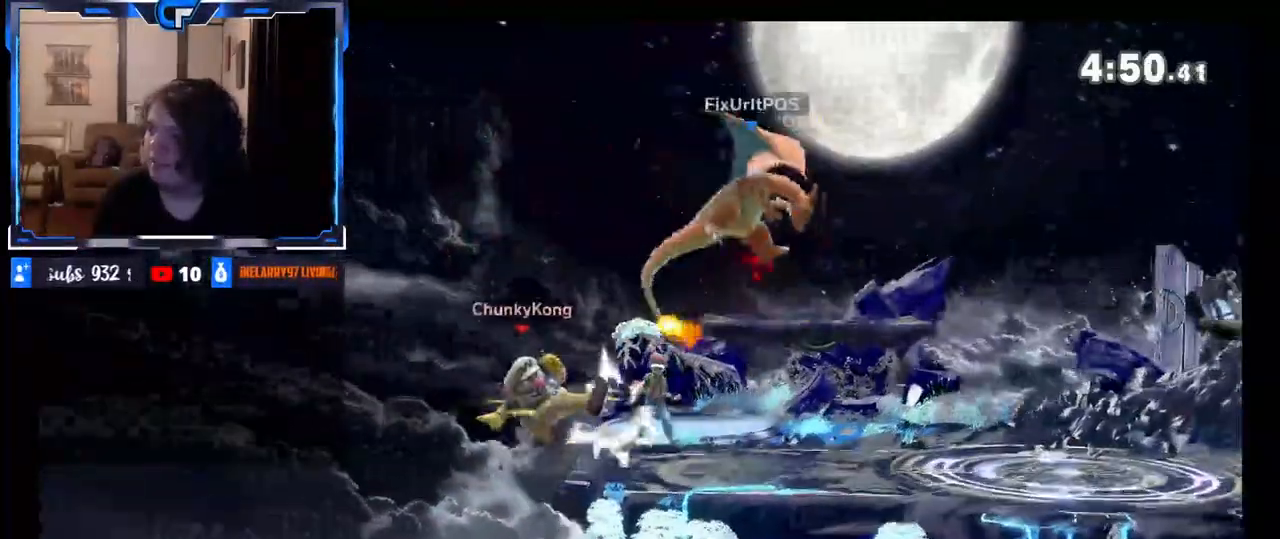
{"buttons": [], "left_stick": "right", "right_stick": "center", "events": [[17, "Z", "down"], [67, "Z", "up"], [117, "left_stick", "down-right"], [133, "R1", "down"], [200, "R1", "up"], [250, "left_stick", "right"], [350, "left_stick", "center"], [417, "left_stick", "right"]]}
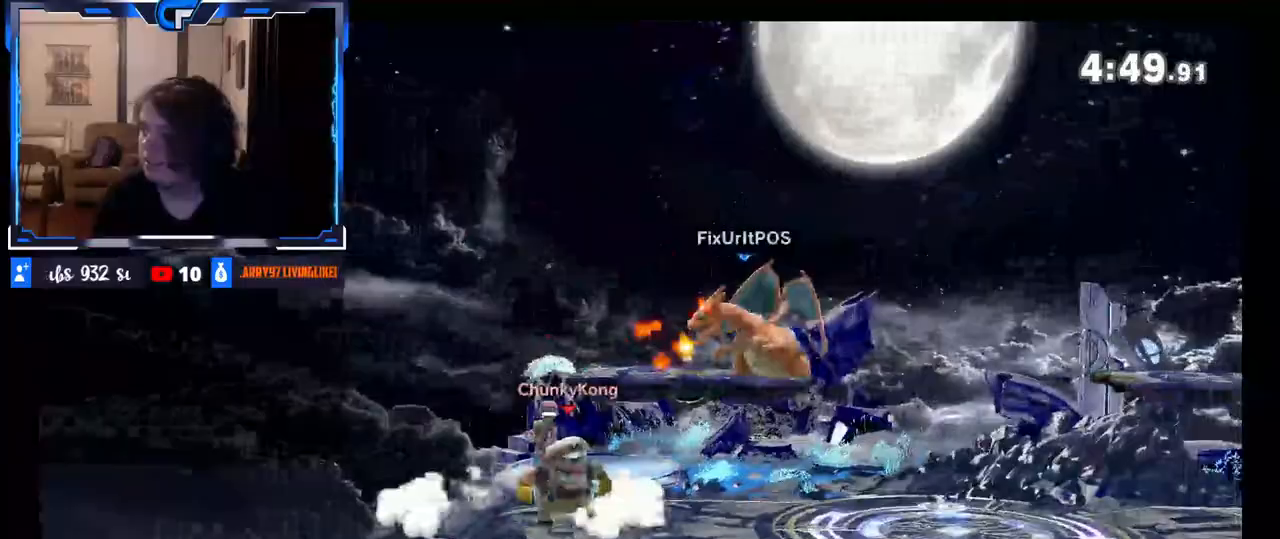
{"buttons": [], "left_stick": "right", "right_stick": "center", "events": [[17, "Z", "down"], [83, "R1", "down"], [233, "Z", "up"], [283, "A", "down"], [283, "R1", "up"], [283, "X", "down"], [317, "left_stick", "center"], [417, "A", "up"], [433, "left_stick", "right"], [450, "X", "up"]]}
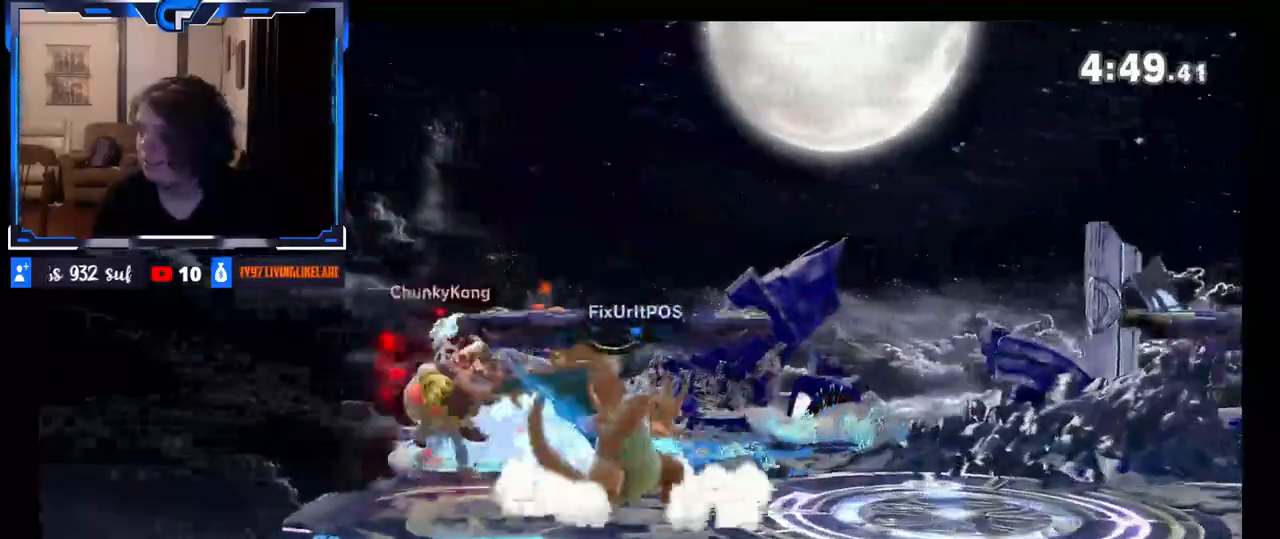
{"buttons": ["A"], "left_stick": "right", "right_stick": "center", "events": [[33, "Z", "down"], [233, "Z", "up"], [250, "X", "down"], [300, "A", "down"], [500, "X", "up"]]}
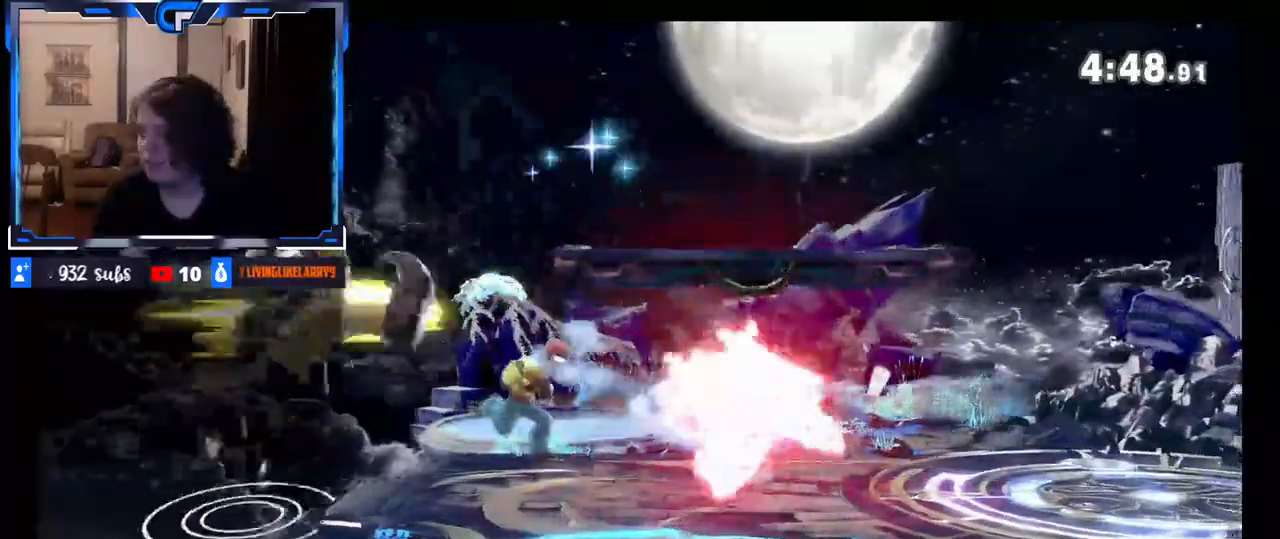
{"buttons": ["A"], "left_stick": "center", "right_stick": "center", "events": [[17, "A", "up"], [17, "left_stick", "left"], [167, "left_stick", "center"], [217, "left_stick", "right"], [383, "left_stick", "center"], [417, "A", "down"]]}
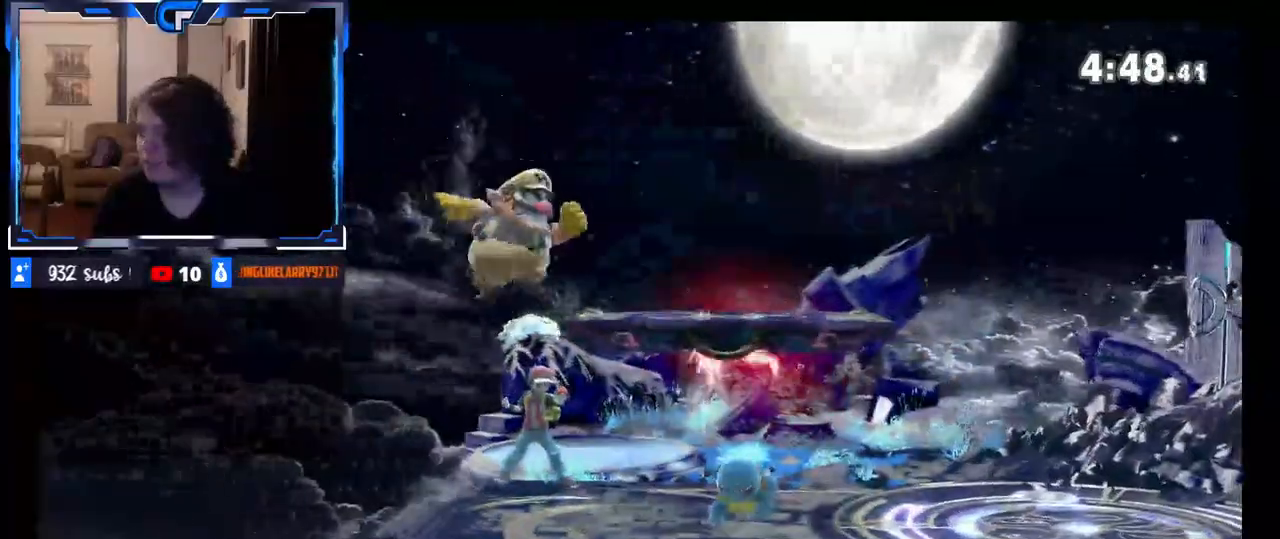
{"buttons": [], "left_stick": "right", "right_stick": "right", "events": [[17, "left_stick", "right"], [50, "A", "up"], [217, "left_stick", "center"], [333, "left_stick", "right"], [400, "right_stick", "right"]]}
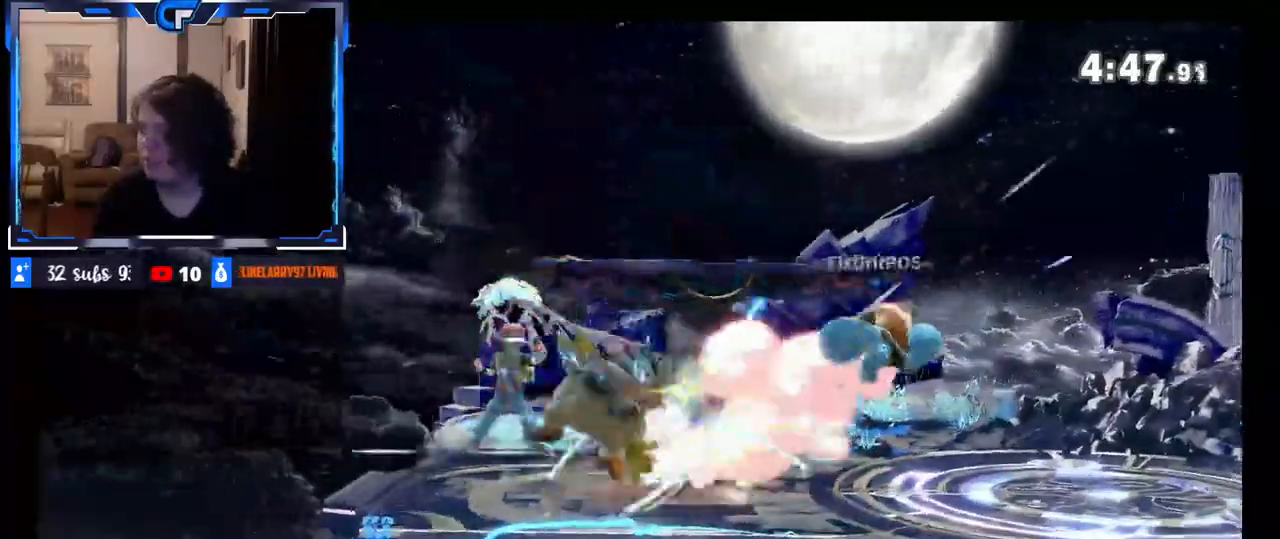
{"buttons": [], "left_stick": "center", "right_stick": "center", "events": [[17, "B", "down"], [50, "B", "up"], [250, "right_stick", "center"], [300, "left_stick", "center"]]}